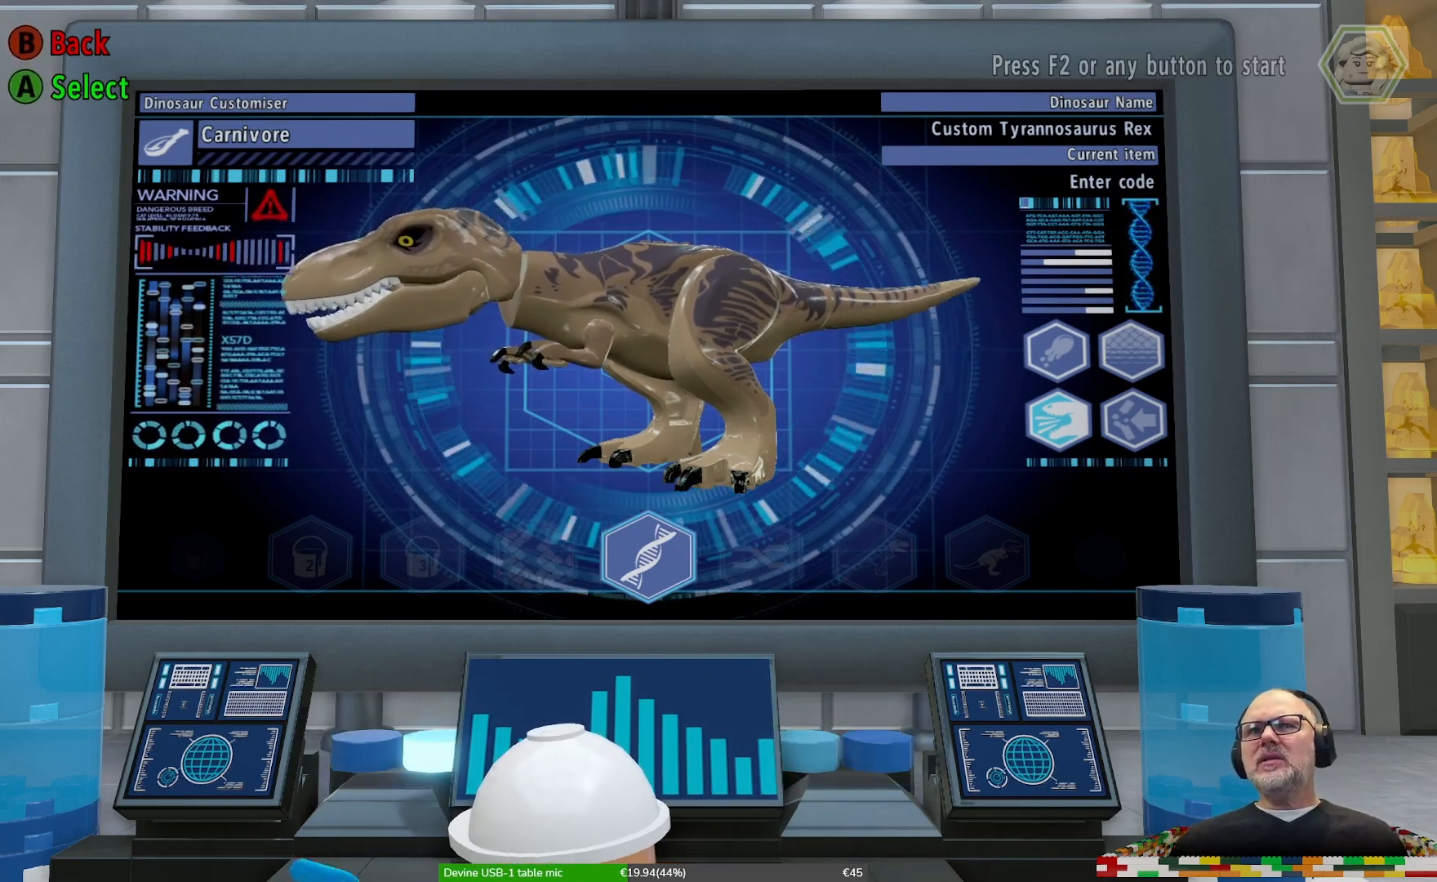
Gameplay with a controller (Xbox layout); each line is a JSON object with the inputs held at the frame after it. "events" lists button and stick changes between this image and that frame as [ms after this image, input, new state], when the widget could be followed in between. Not read: DPAD_LEFT L2 L3 R2 R3 X.
{"buttons": [], "left_stick": "center", "right_stick": "center", "events": [[133, "left_stick", "right"], [300, "left_stick", "center"]]}
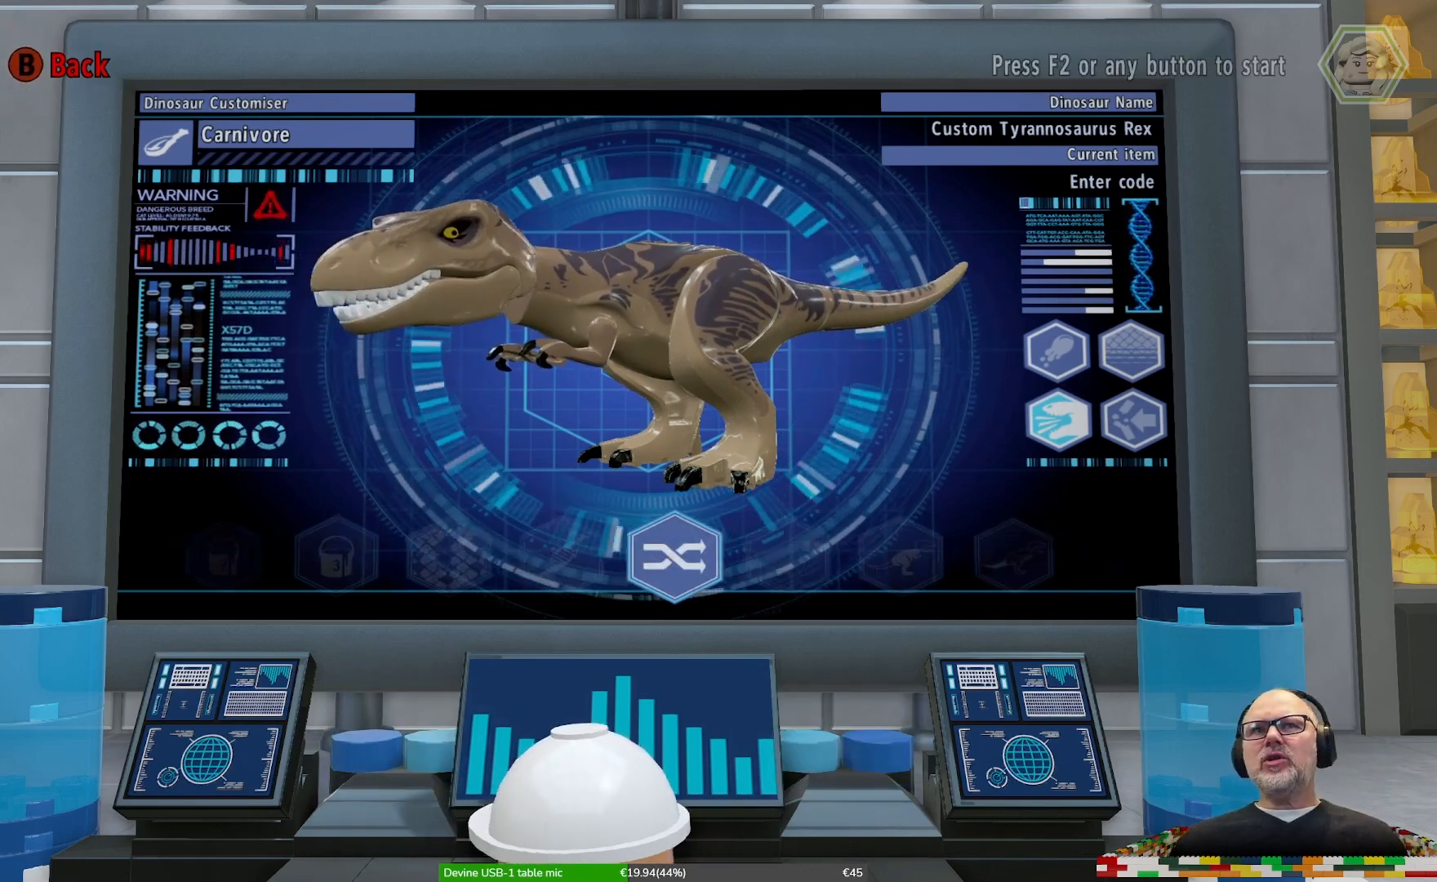
{"buttons": [], "left_stick": "center", "right_stick": "center", "events": []}
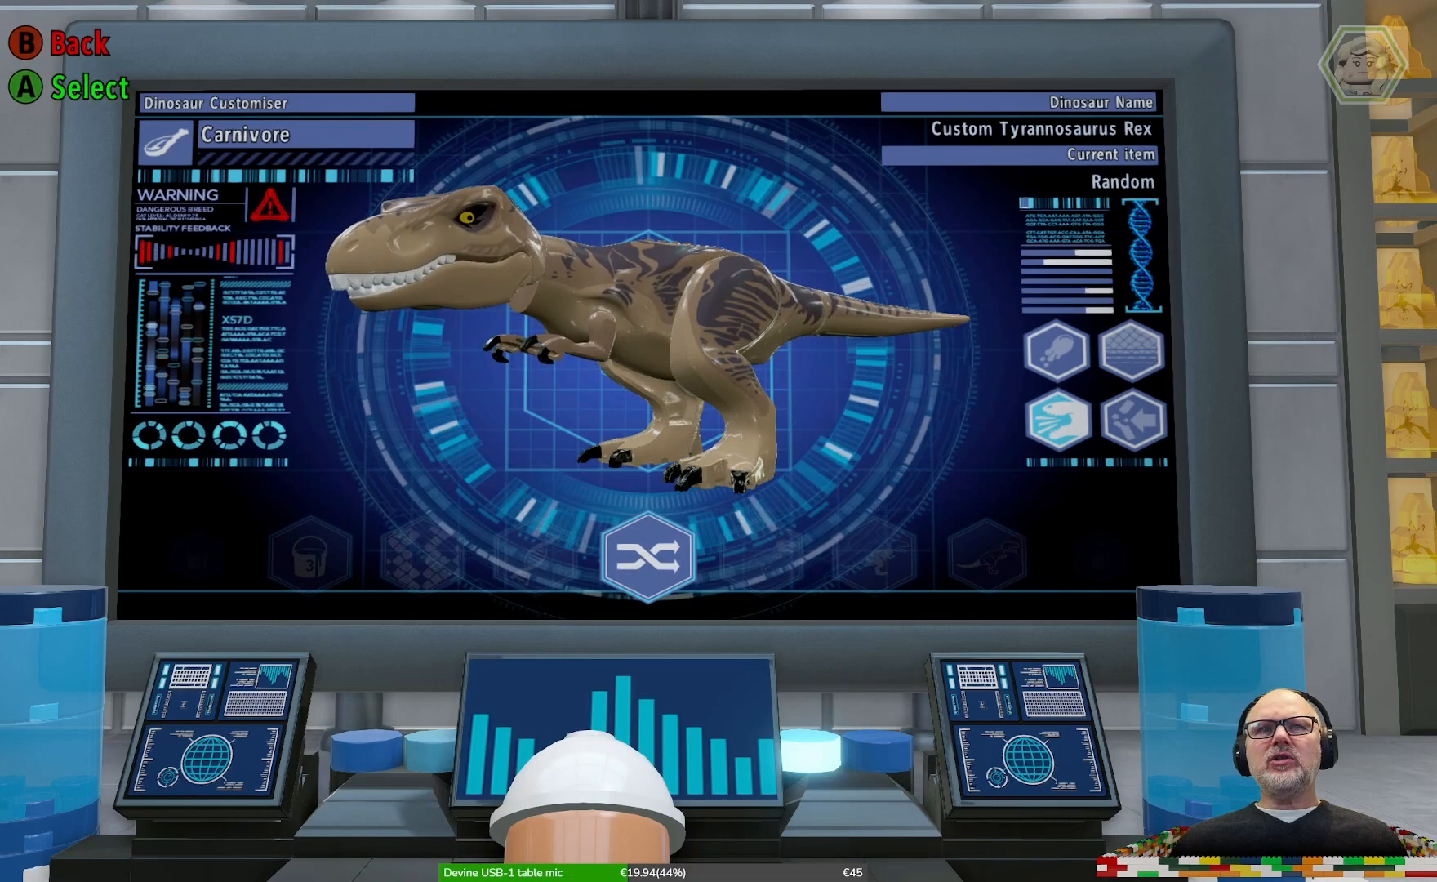
{"buttons": [], "left_stick": "left", "right_stick": "center", "events": [[200, "left_stick", "left"], [333, "left_stick", "center"], [500, "left_stick", "left"]]}
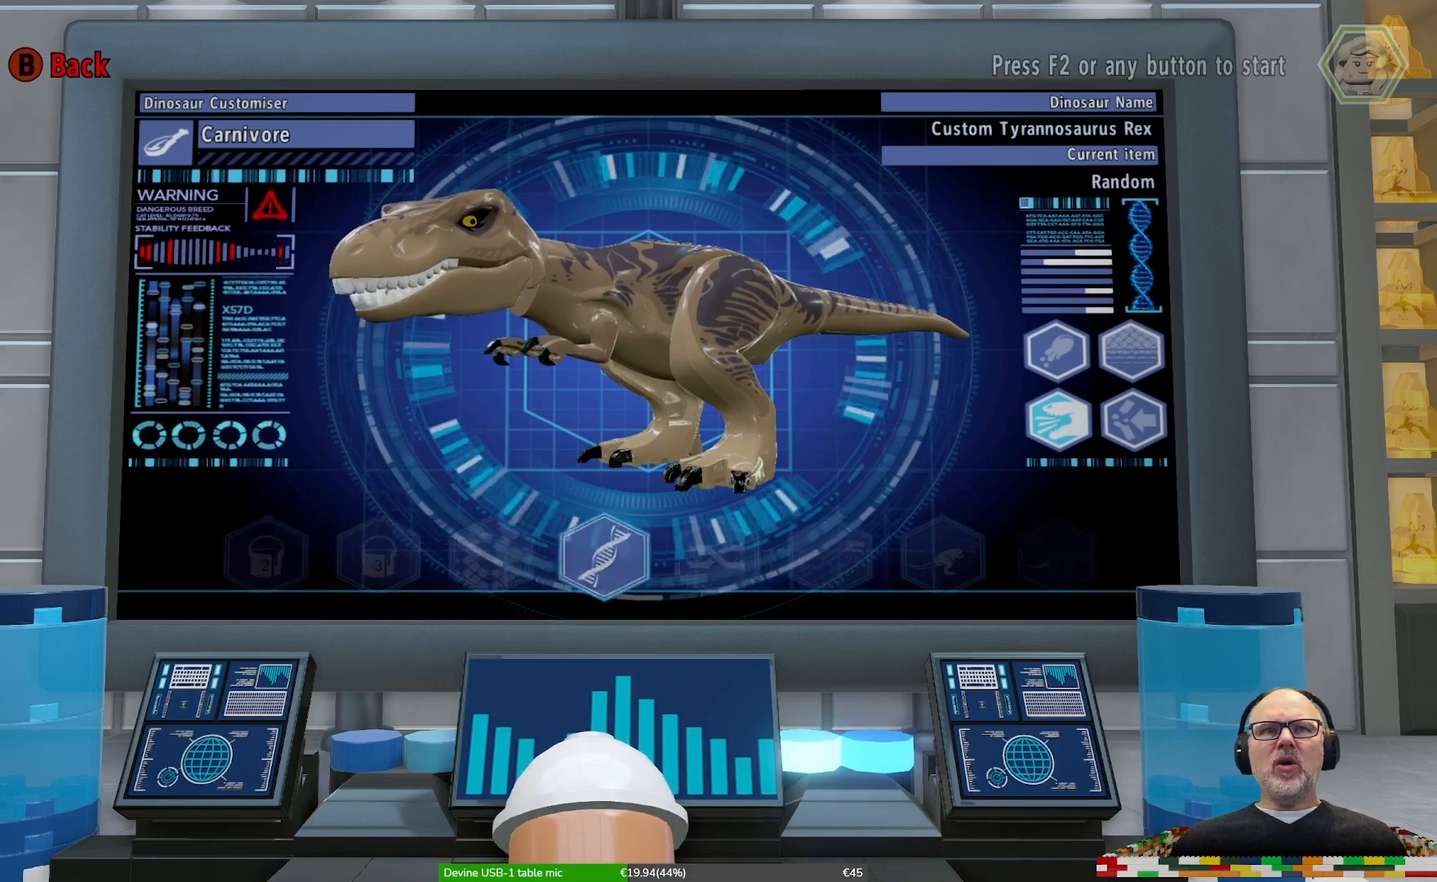
{"buttons": [], "left_stick": "center", "right_stick": "center", "events": [[133, "left_stick", "center"], [300, "left_stick", "left"], [467, "left_stick", "center"]]}
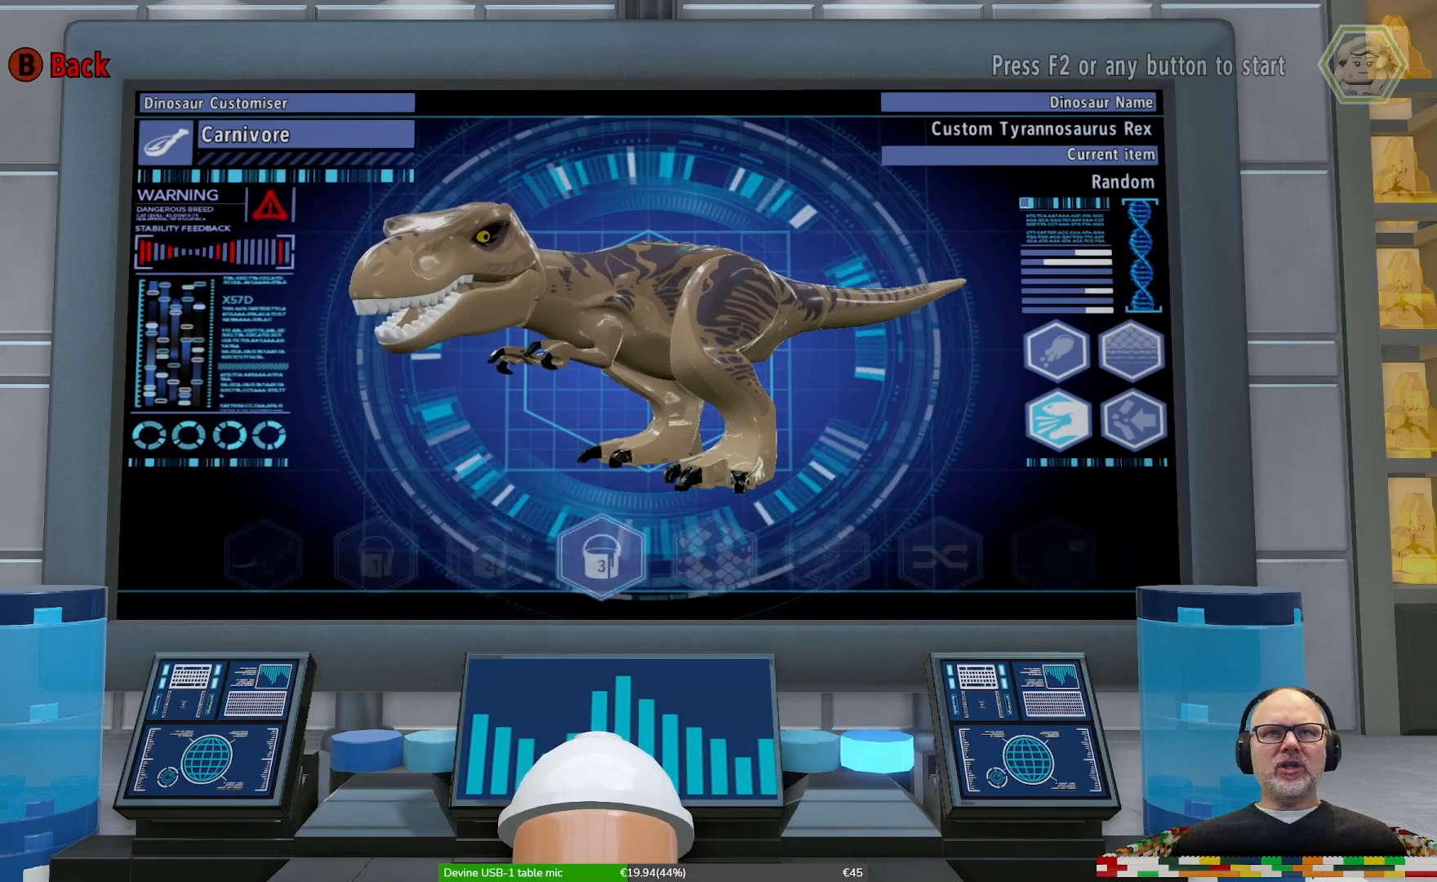
{"buttons": [], "left_stick": "left", "right_stick": "center", "events": [[67, "left_stick", "left"], [200, "left_stick", "center"], [333, "left_stick", "left"]]}
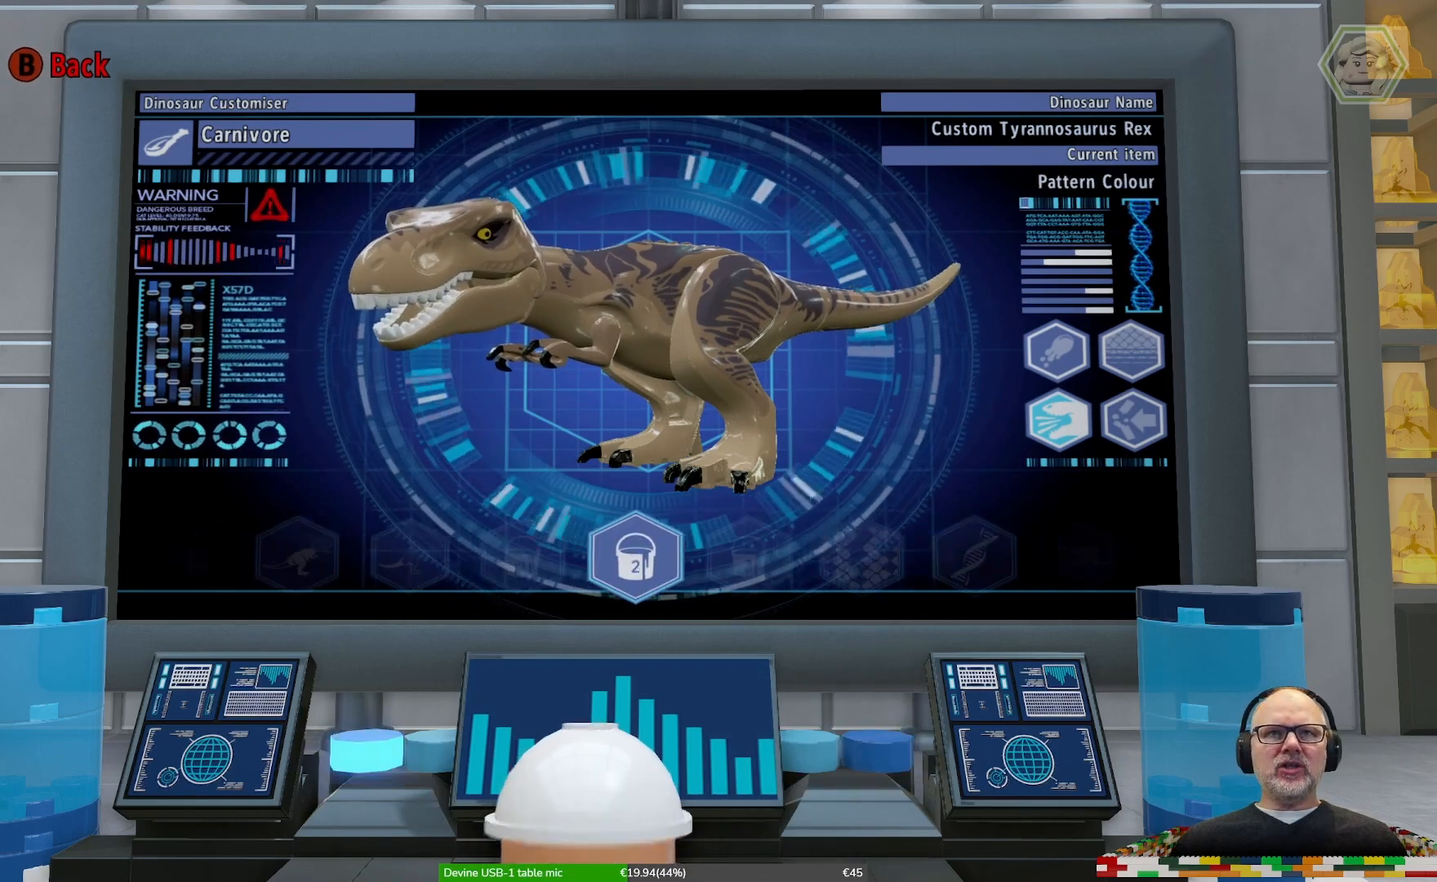
{"buttons": [], "left_stick": "left", "right_stick": "center", "events": [[33, "left_stick", "center"], [200, "left_stick", "left"], [333, "left_stick", "center"], [500, "left_stick", "left"]]}
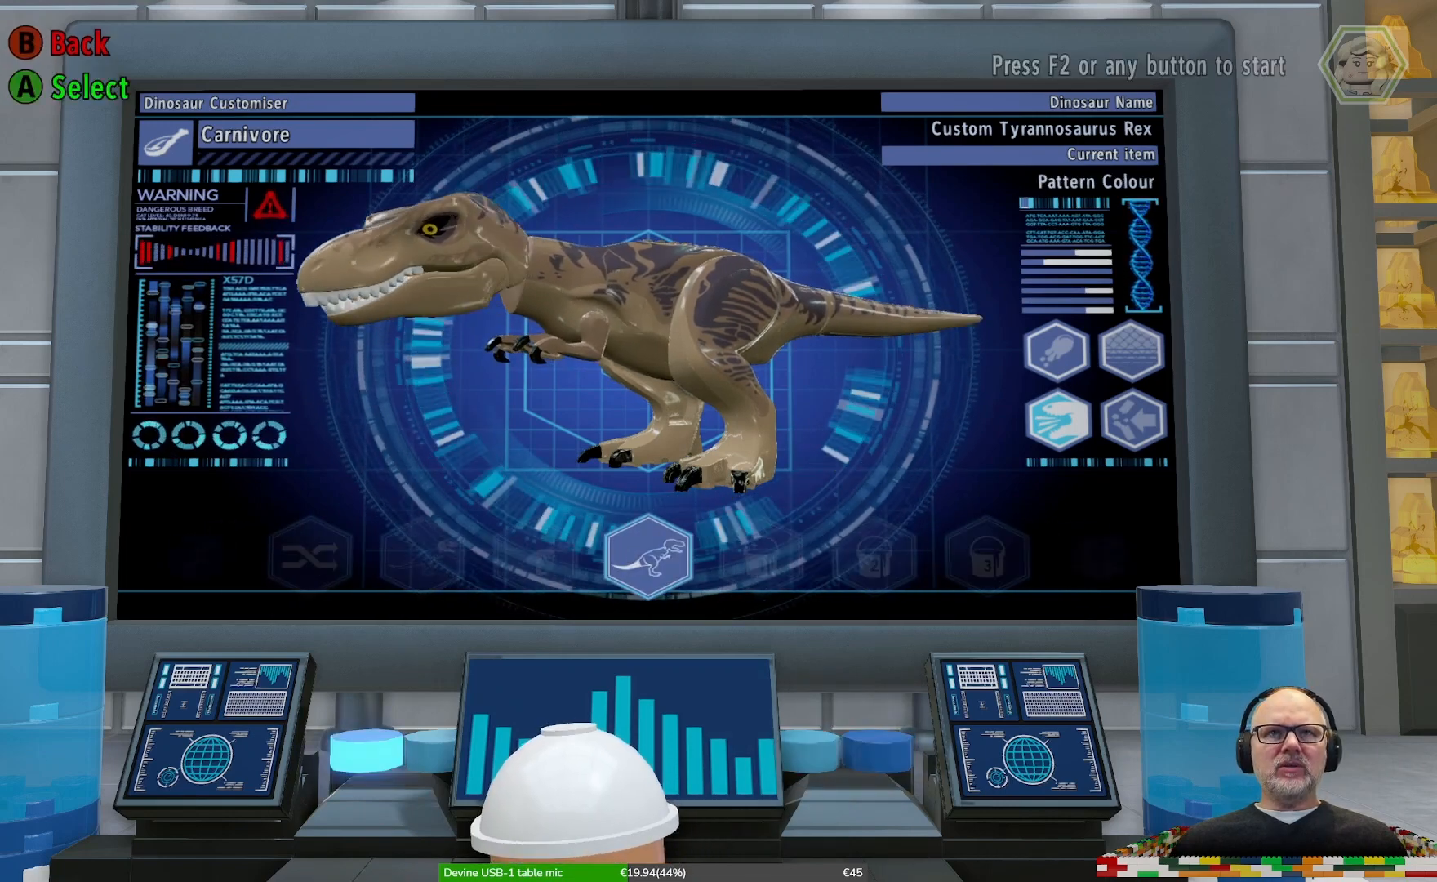
{"buttons": [], "left_stick": "center", "right_stick": "center", "events": [[133, "left_stick", "center"]]}
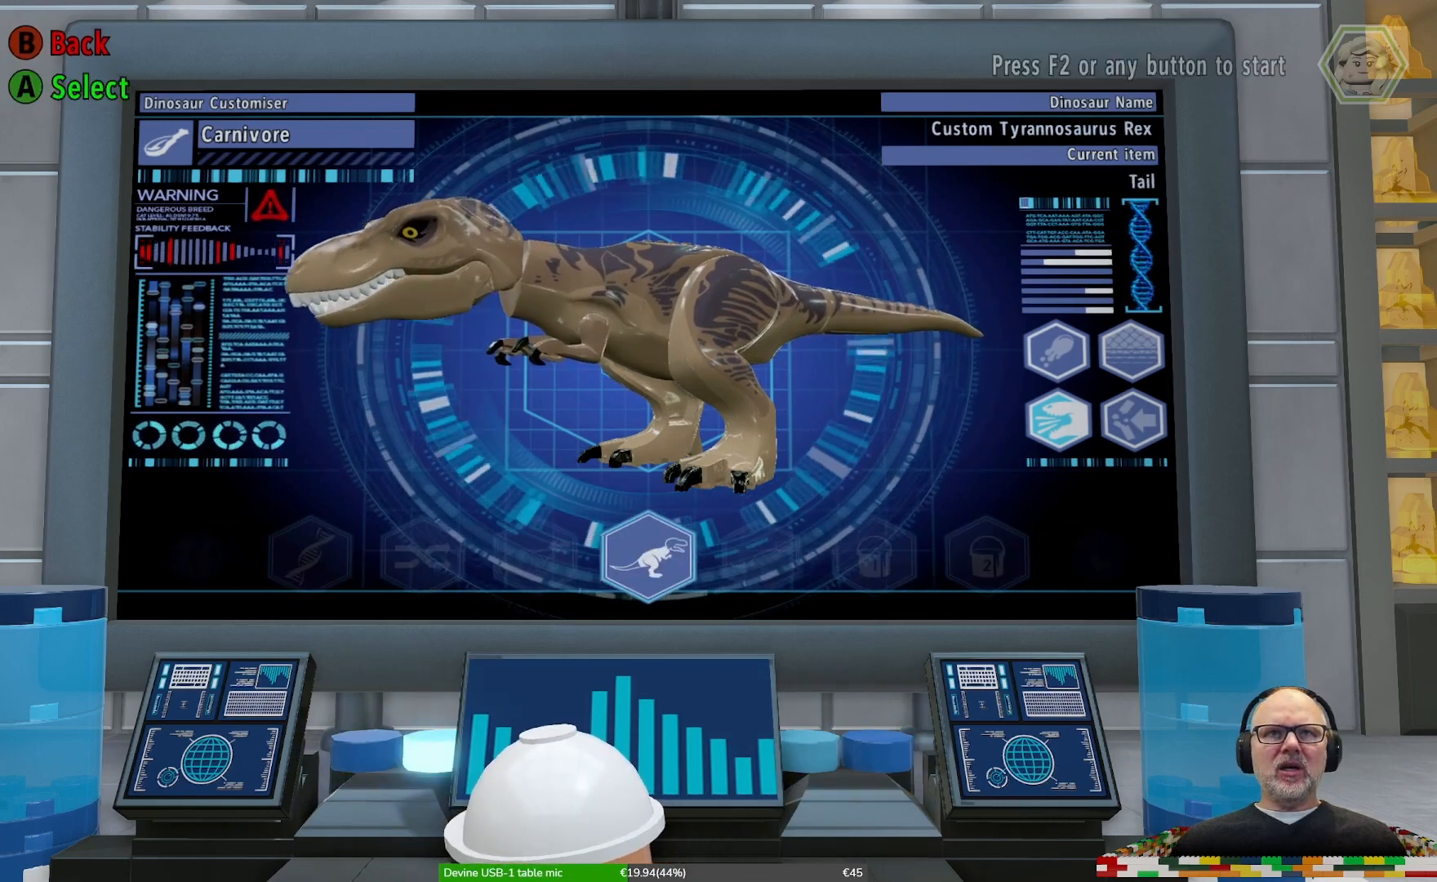
{"buttons": ["DPAD_RIGHT"], "left_stick": "center", "right_stick": "center", "events": [[333, "DPAD_RIGHT", "down"]]}
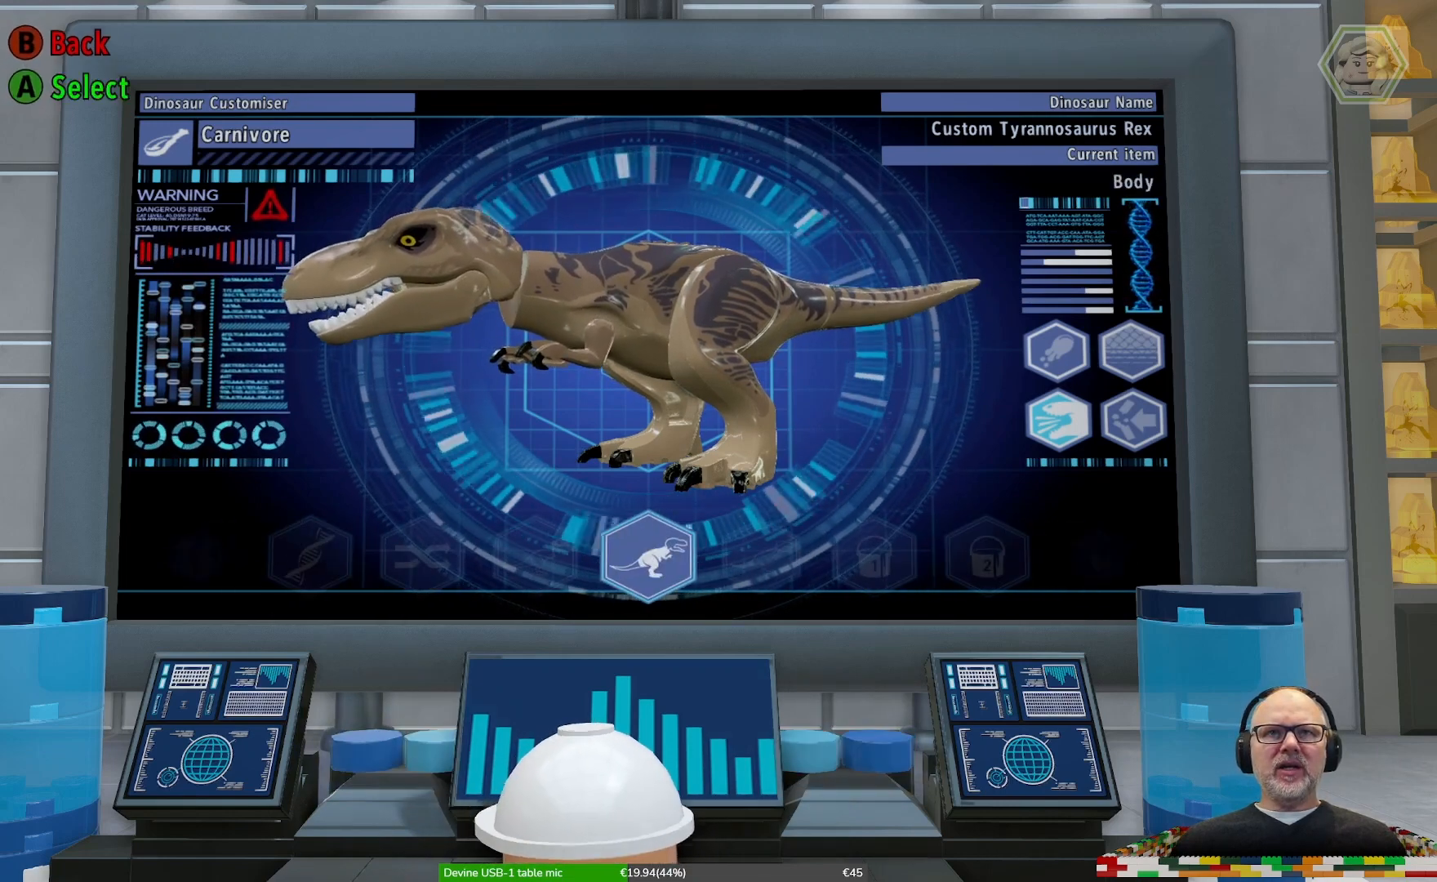
{"buttons": [], "left_stick": "center", "right_stick": "center"}
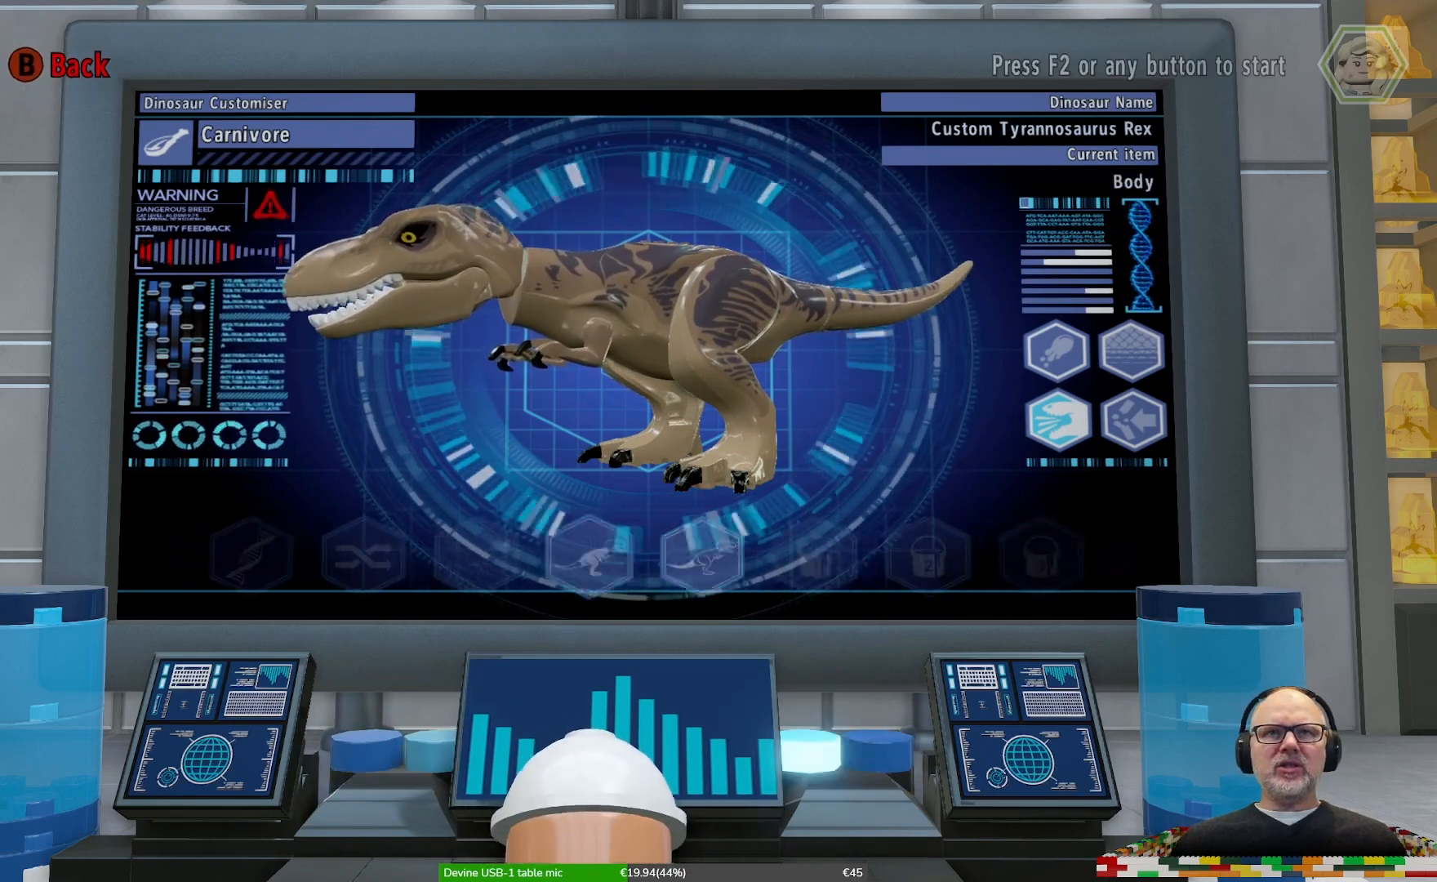
{"buttons": [], "left_stick": "center", "right_stick": "center", "events": [[300, "left_stick", "right"], [500, "left_stick", "center"]]}
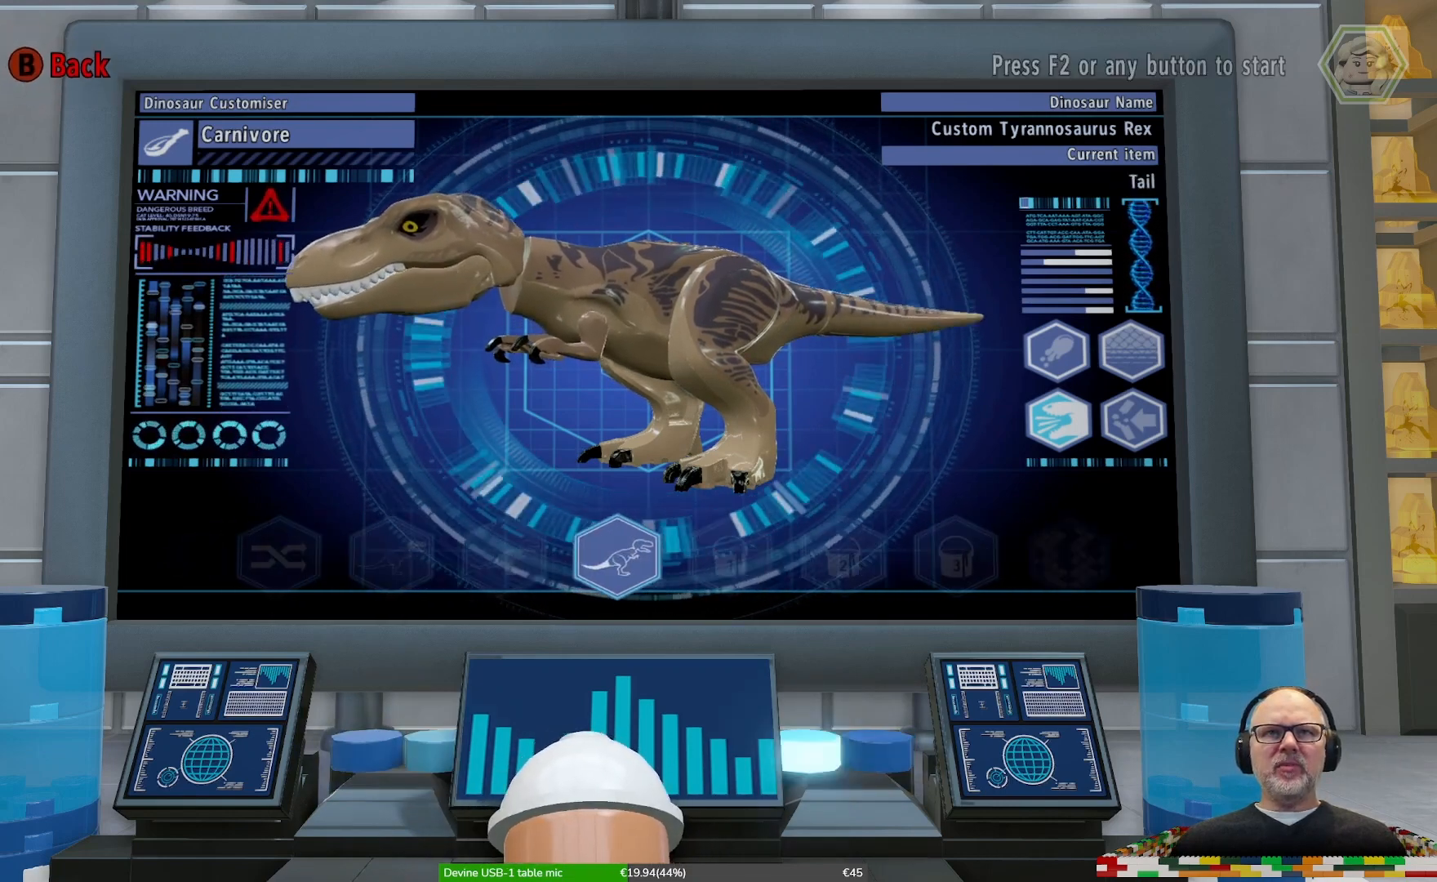
{"buttons": [], "left_stick": "right", "right_stick": "center", "events": [[367, "left_stick", "right"]]}